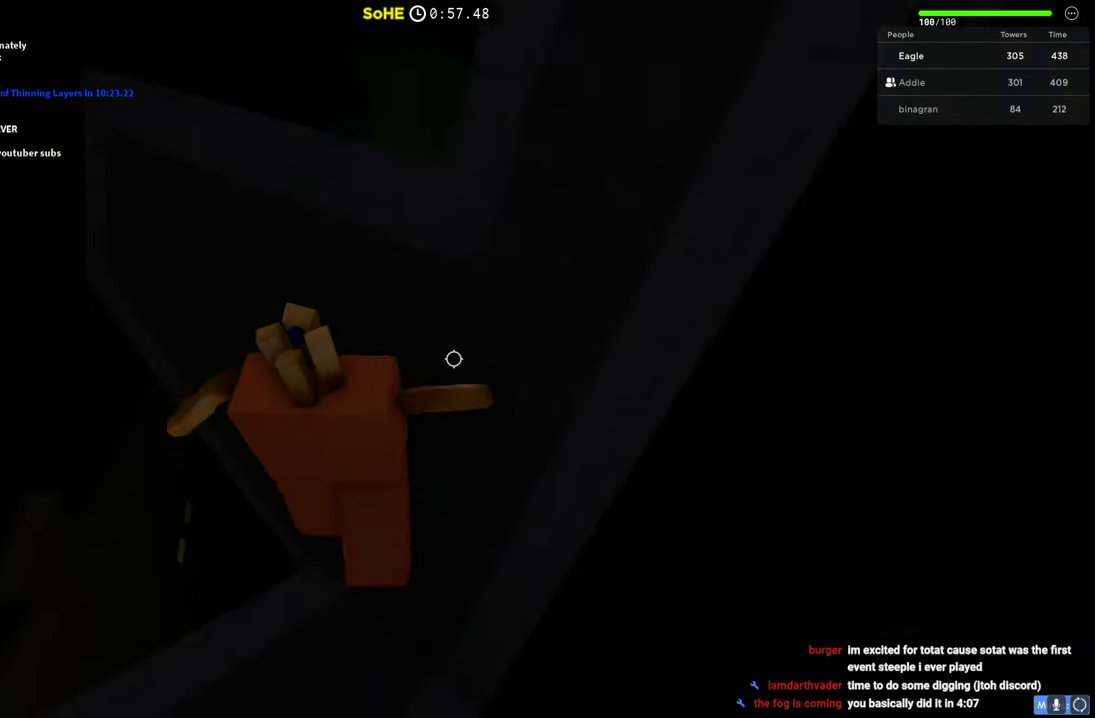
Gameplay with keyboard; each line is a JSON object with the keys held at the frame after it. "events" lists presses ("down") and releases ("up") of "a", "ctrl", "d", "e", "q", "s", "shift", "space" and "w" between this image and that frame as [ms after this image, input, new state], when the widget could be followed in between. No other keys are recorded. Mouse input is not recorded.
{"keys": [], "events": [[484, "w", "up"], [500, "a", "up"]]}
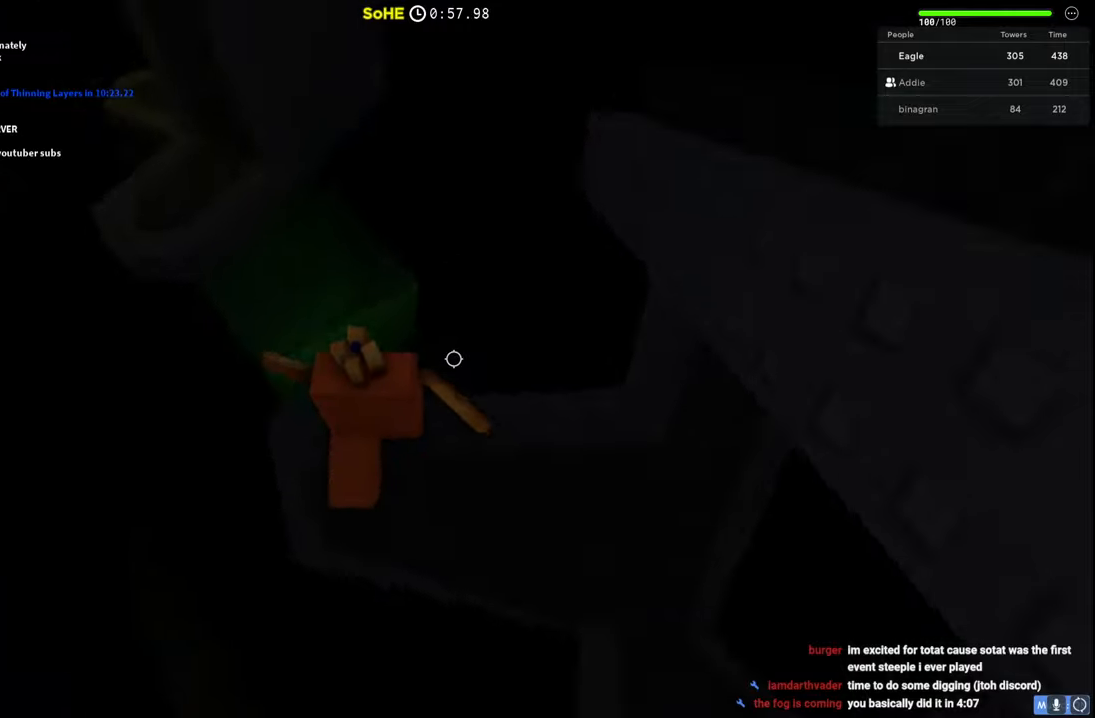
{"keys": ["a", "space", "w"], "events": [[167, "a", "down"], [200, "w", "down"], [267, "space", "down"]]}
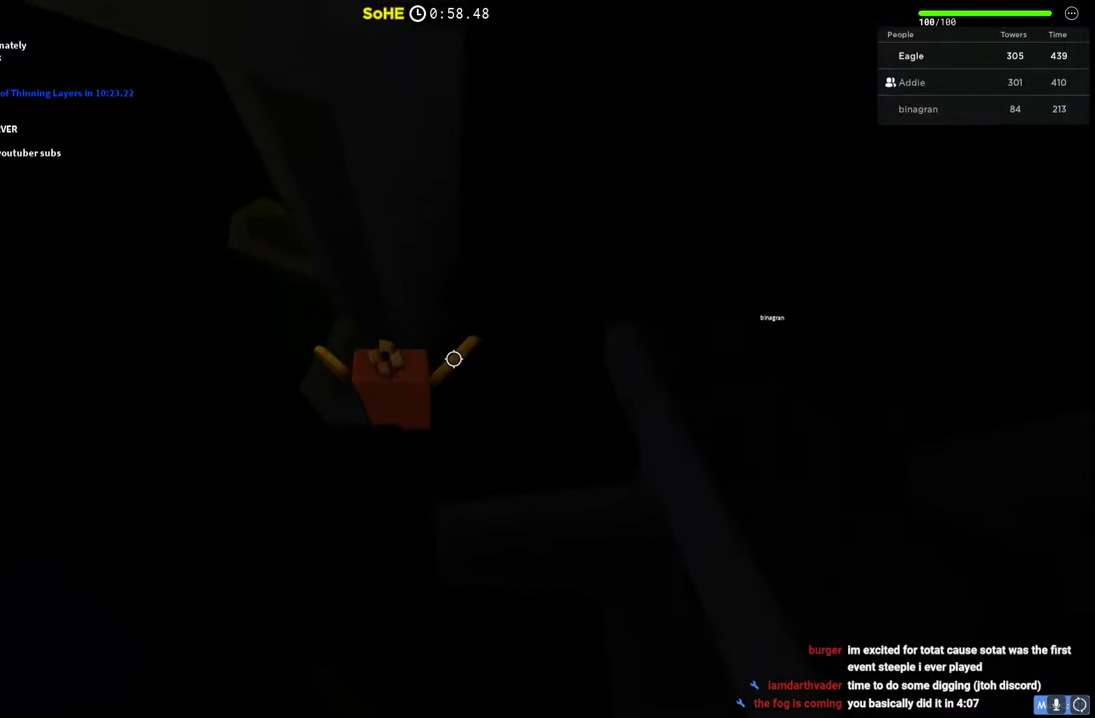
{"keys": ["a", "space"], "events": [[17, "space", "up"], [384, "w", "up"], [400, "space", "down"]]}
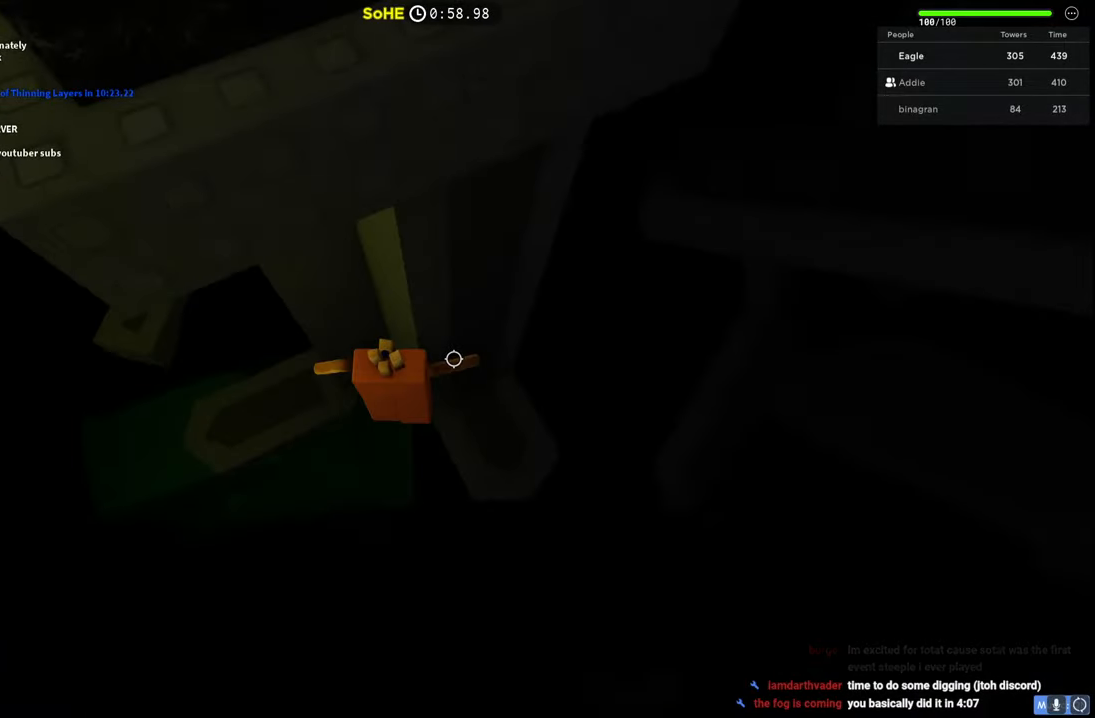
{"keys": ["a", "w"], "events": [[50, "space", "up"], [234, "w", "down"], [350, "w", "up"], [484, "w", "down"]]}
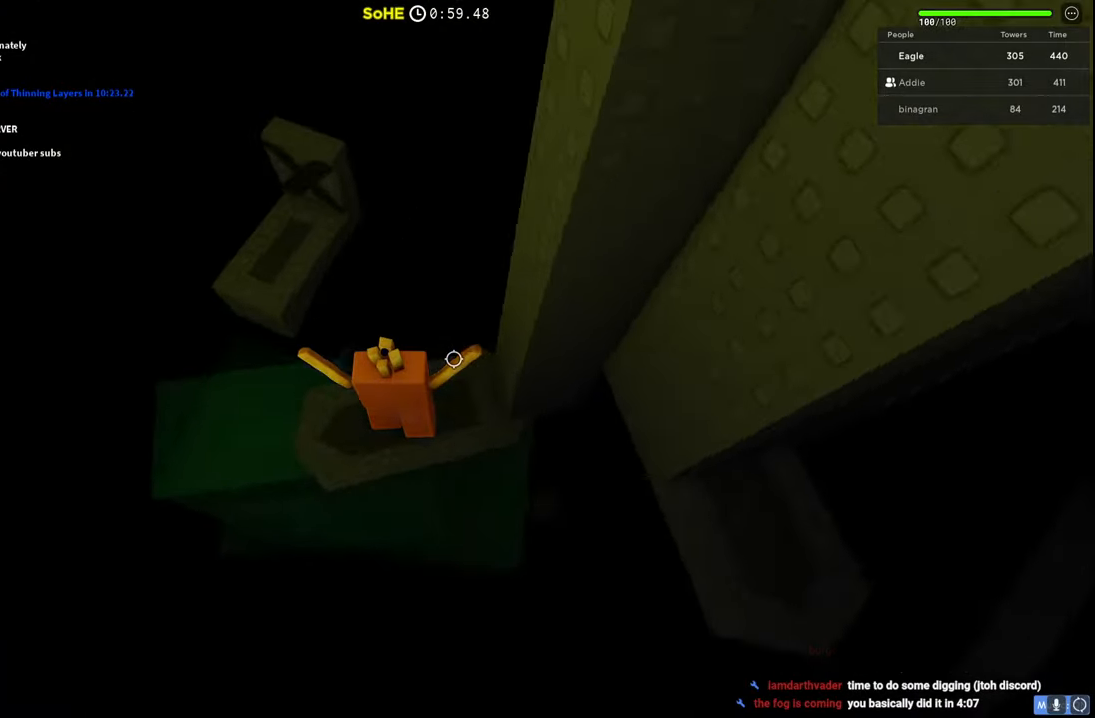
{"keys": ["w"], "events": [[50, "space", "down"], [250, "space", "up"], [434, "a", "up"]]}
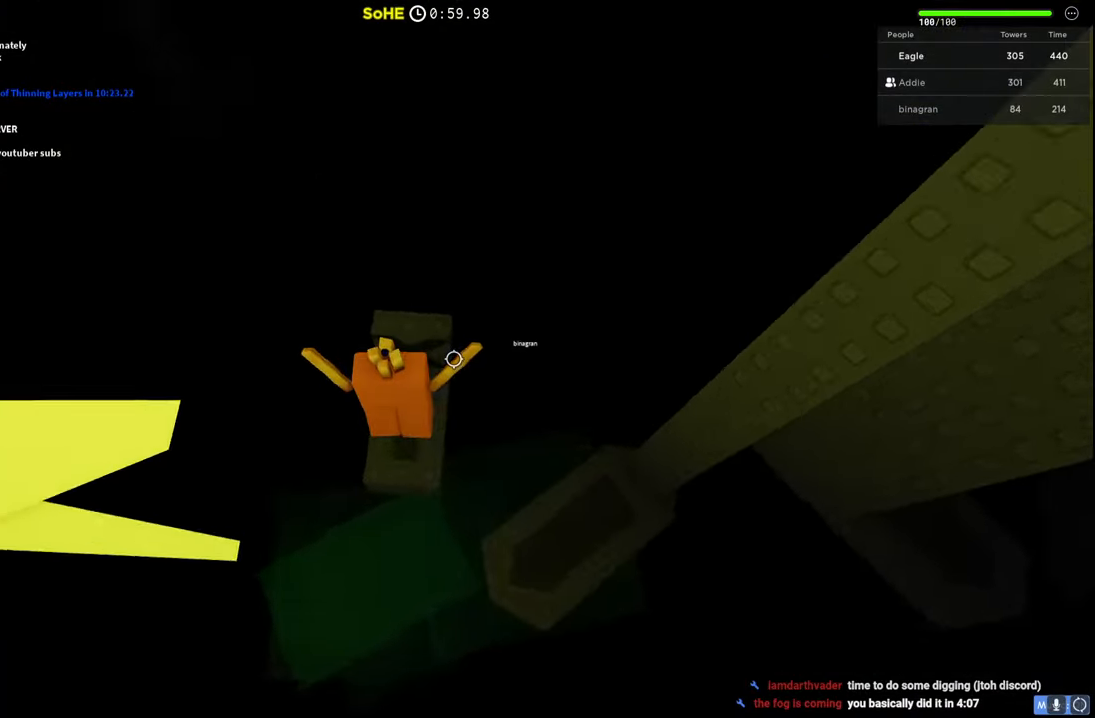
{"keys": ["w"], "events": [[84, "shift", "down"], [200, "shift", "up"]]}
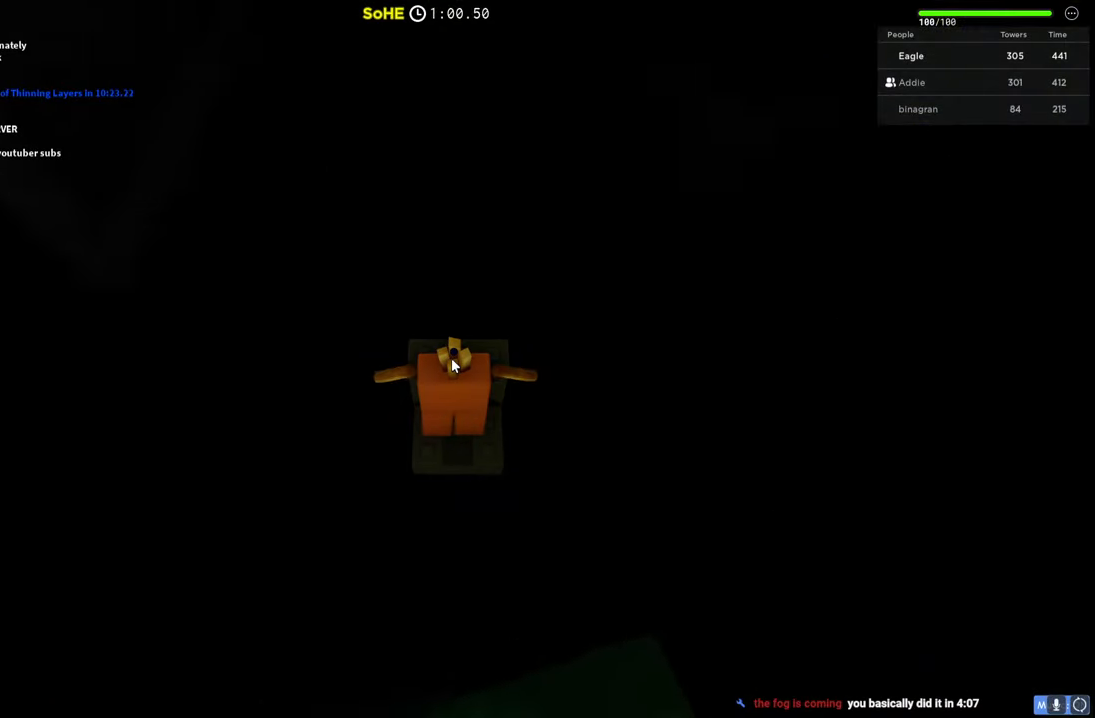
{"keys": ["w"], "events": []}
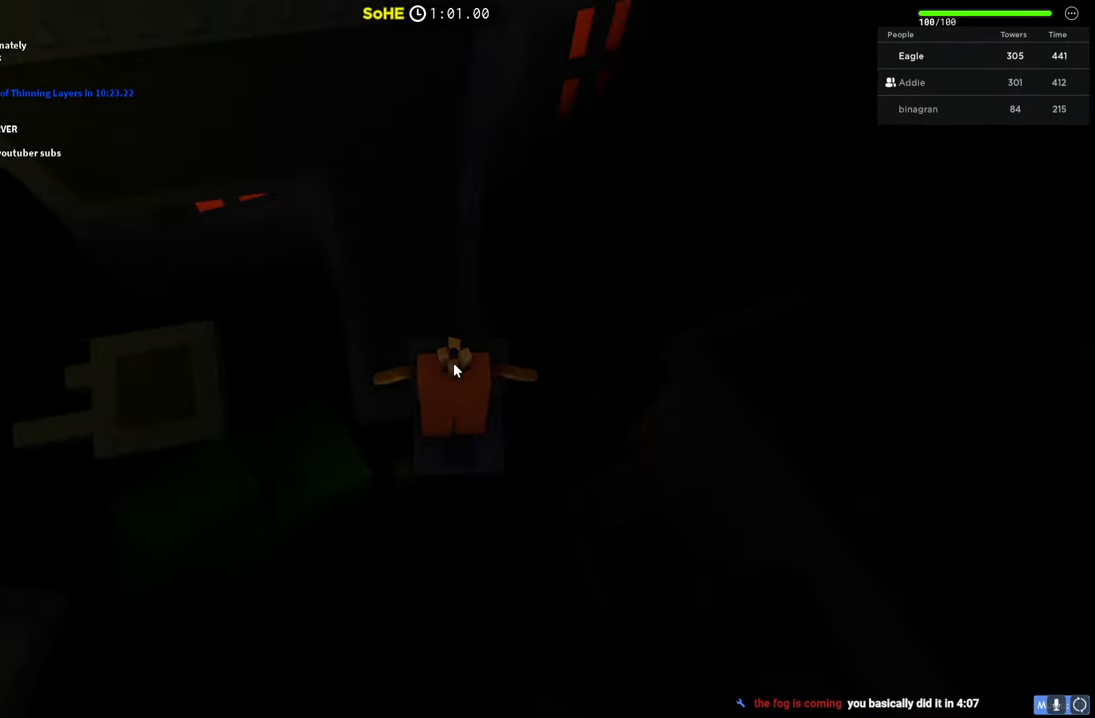
{"keys": ["a", "w"], "events": [[217, "a", "down"], [234, "shift", "down"], [300, "space", "down"], [484, "space", "up"], [500, "shift", "up"]]}
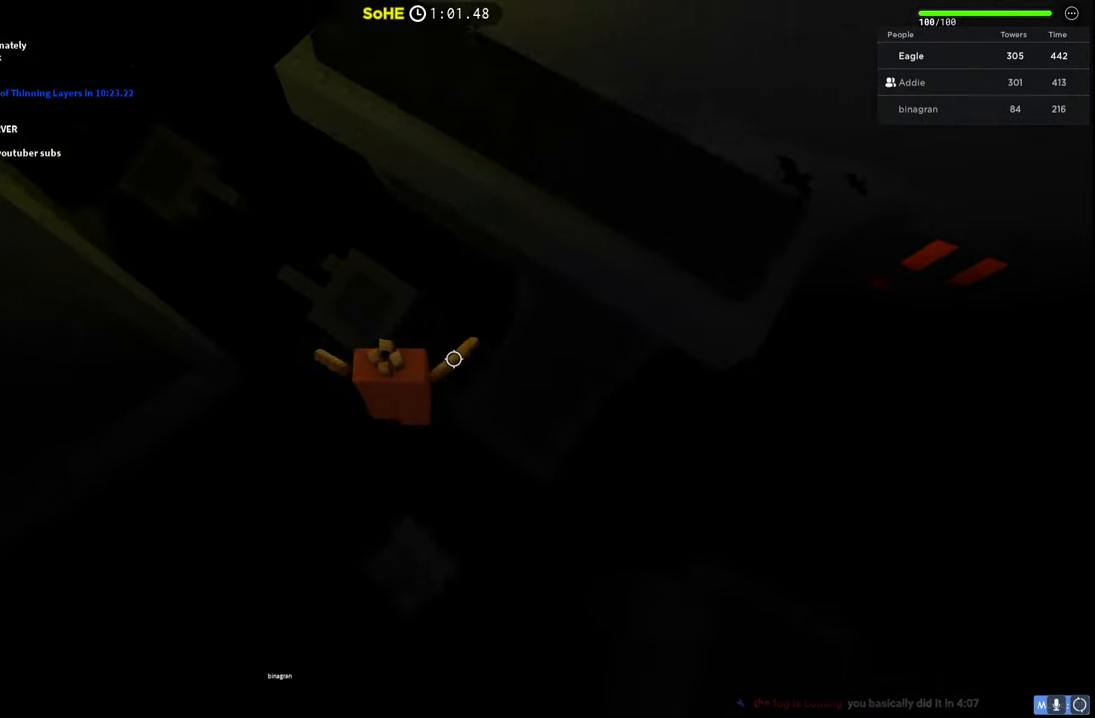
{"keys": ["w"], "events": [[284, "a", "up"]]}
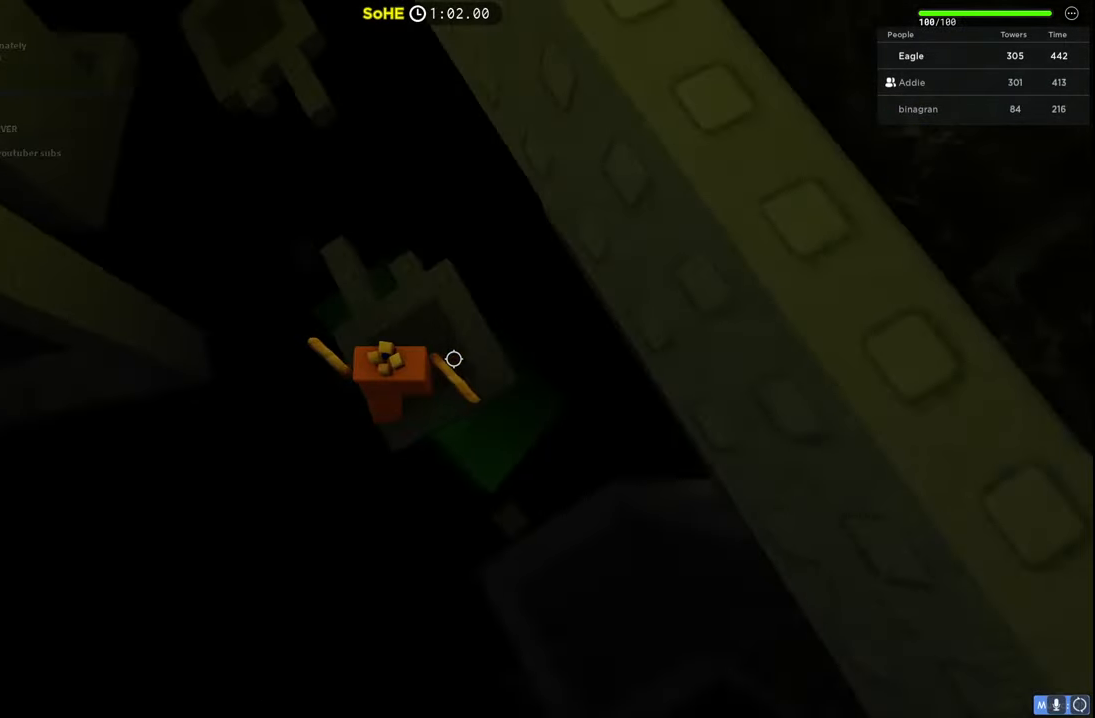
{"keys": ["space", "w"], "events": [[117, "a", "down"], [200, "a", "up"], [400, "space", "down"]]}
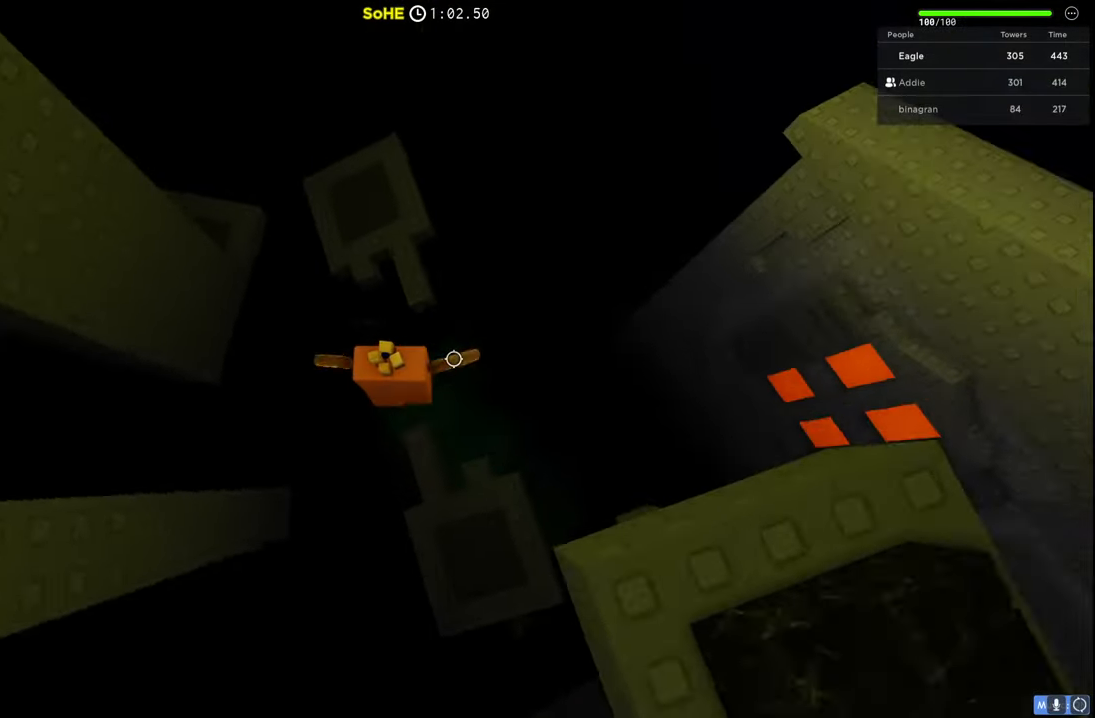
{"keys": ["space", "w"], "events": [[100, "space", "up"], [500, "space", "down"]]}
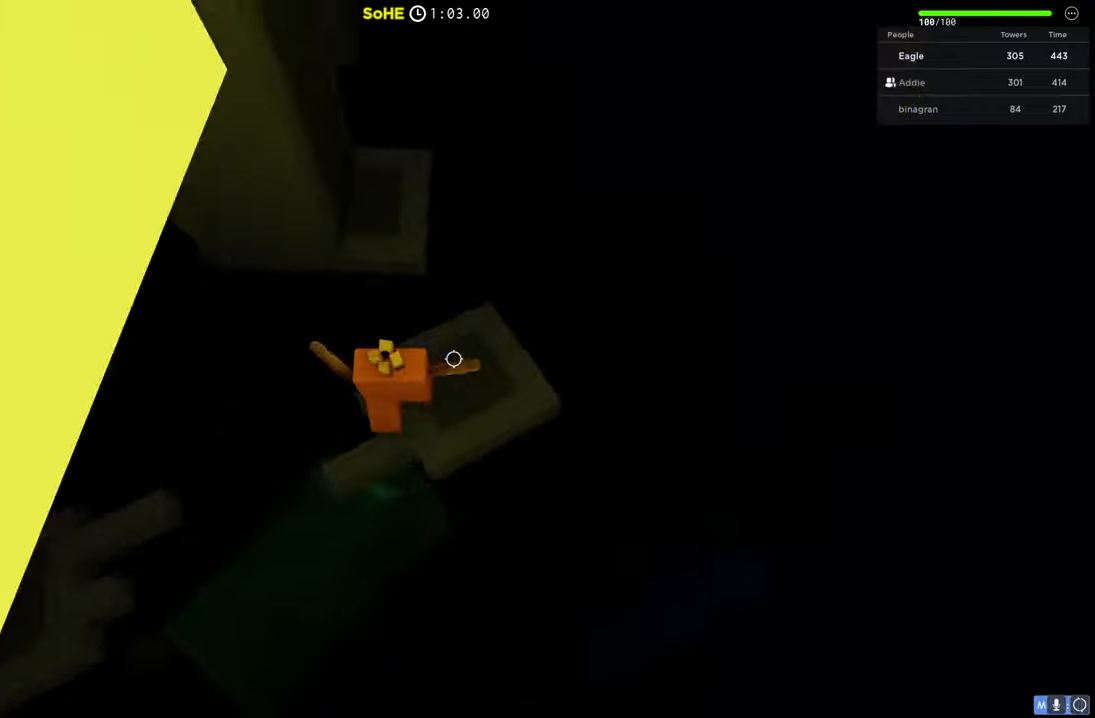
{"keys": ["d", "w"]}
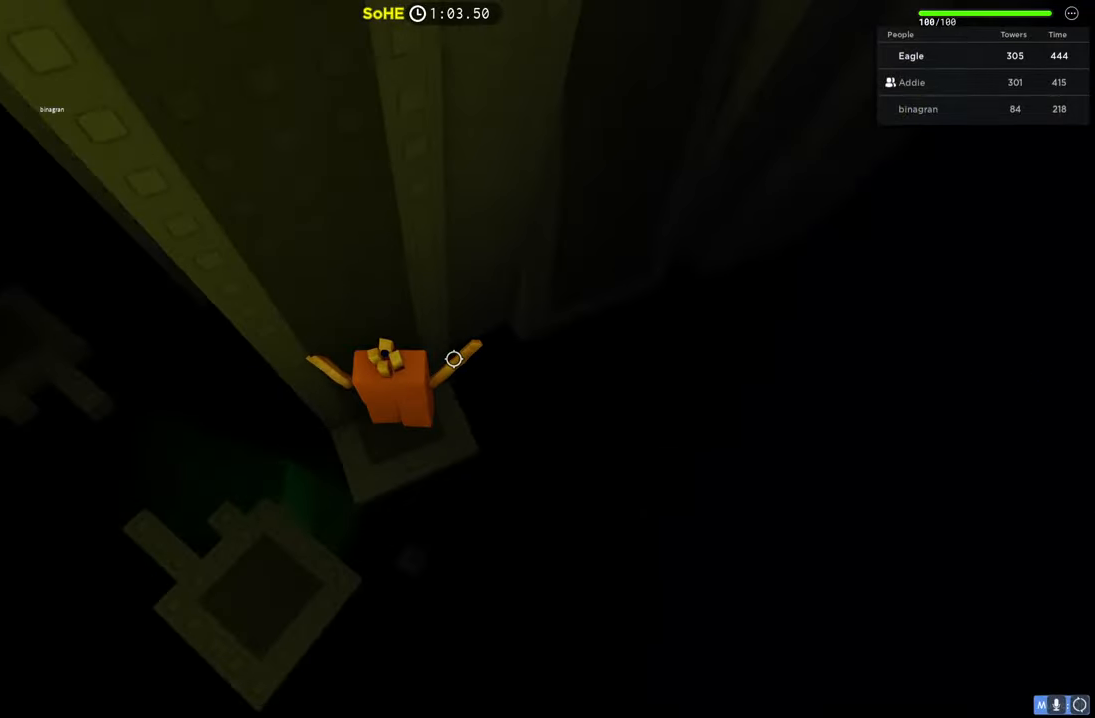
{"keys": ["d", "space", "w"], "events": [[84, "w", "up"], [134, "space", "down"], [317, "space", "up"], [367, "w", "down"], [500, "space", "down"]]}
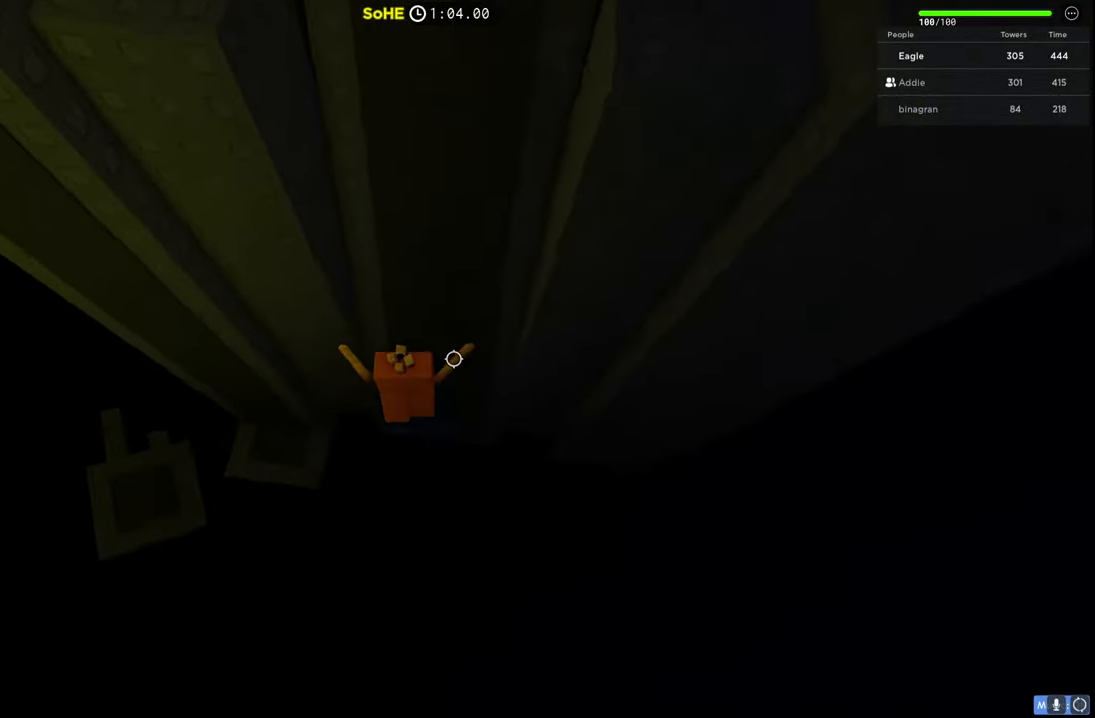
{"keys": ["a", "space", "w"], "events": [[100, "d", "up"], [450, "a", "down"]]}
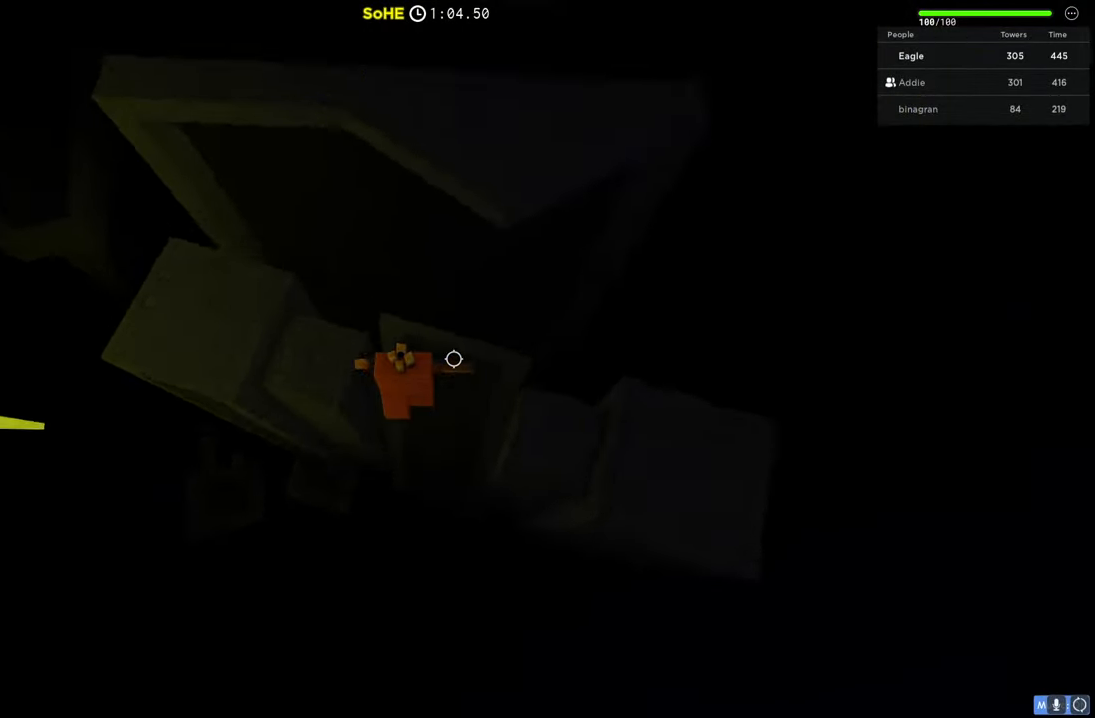
{"keys": ["w"], "events": [[17, "w", "up"], [134, "space", "up"], [134, "w", "down"], [417, "a", "up"]]}
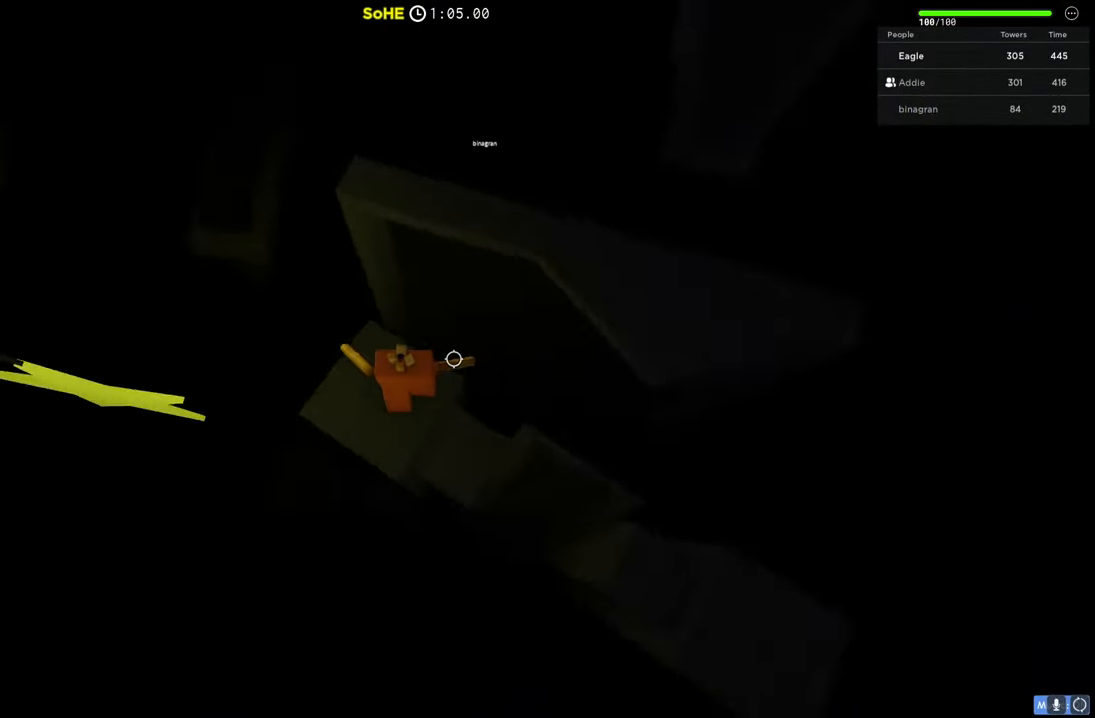
{"keys": ["d", "w"], "events": [[17, "d", "down"], [84, "space", "down"], [284, "space", "up"]]}
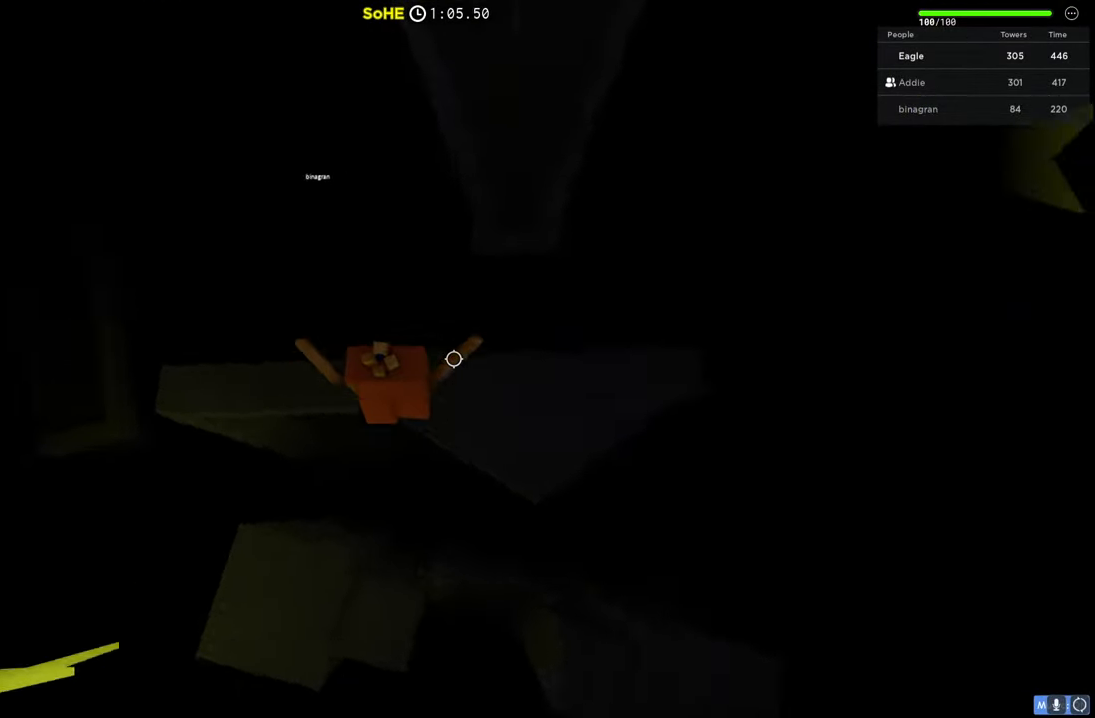
{"keys": ["w"], "events": [[117, "d", "up"], [184, "space", "down"], [367, "space", "up"]]}
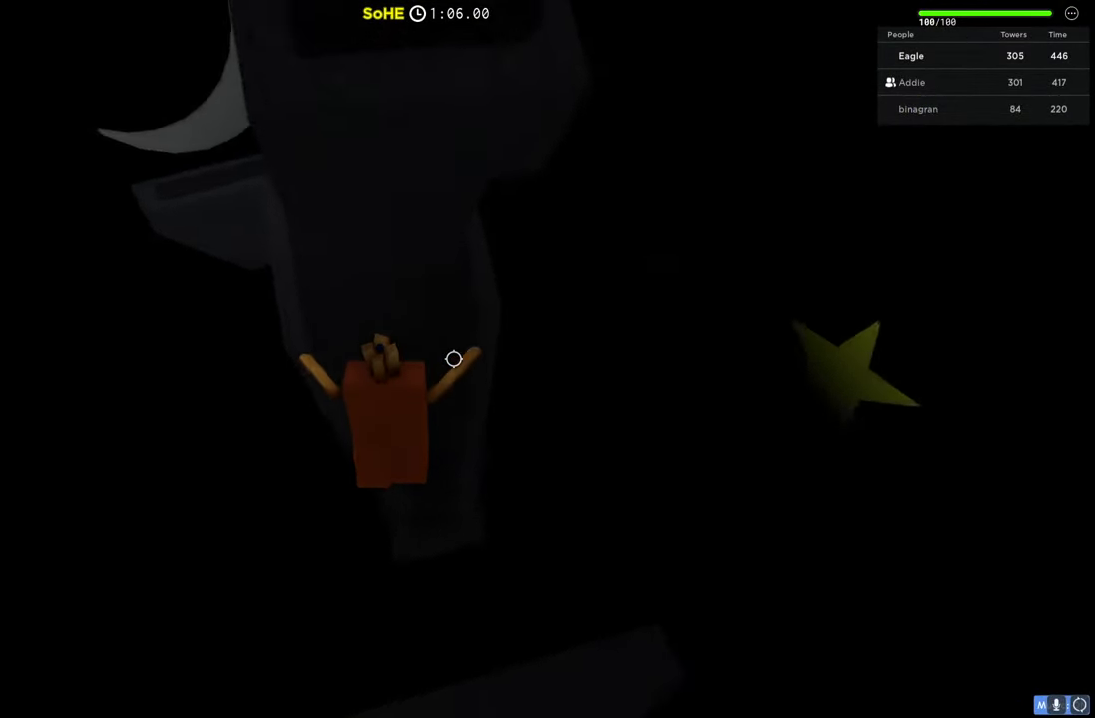
{"keys": ["a", "w"], "events": [[367, "a", "down"]]}
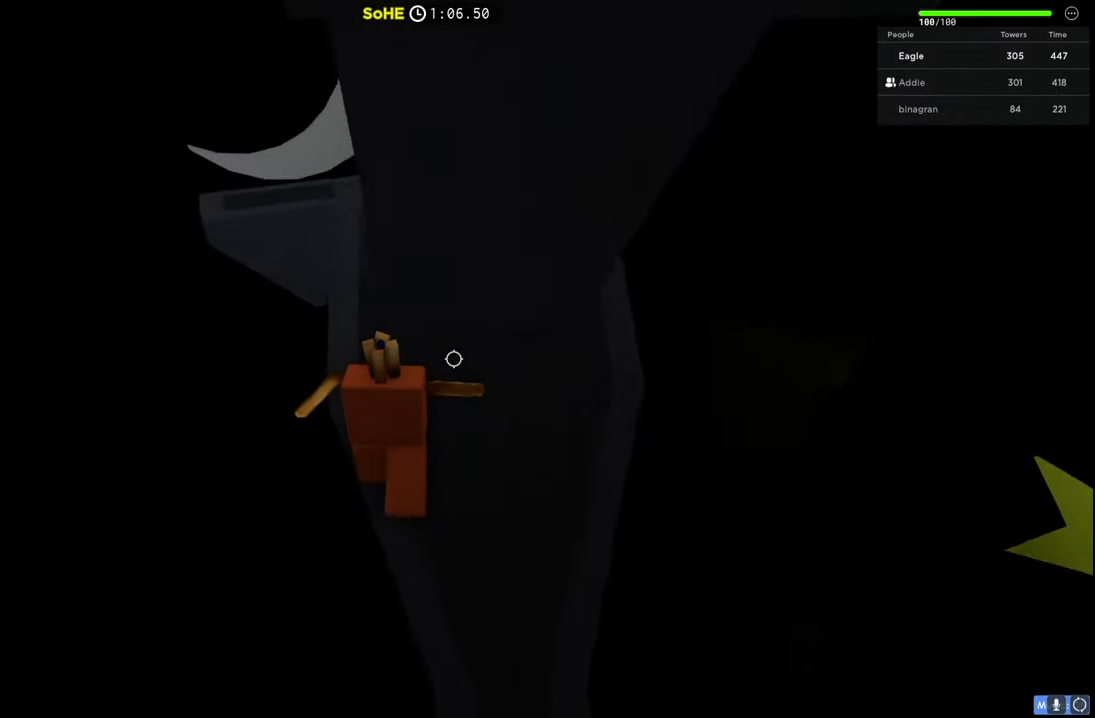
{"keys": ["w"], "events": [[284, "a", "up"]]}
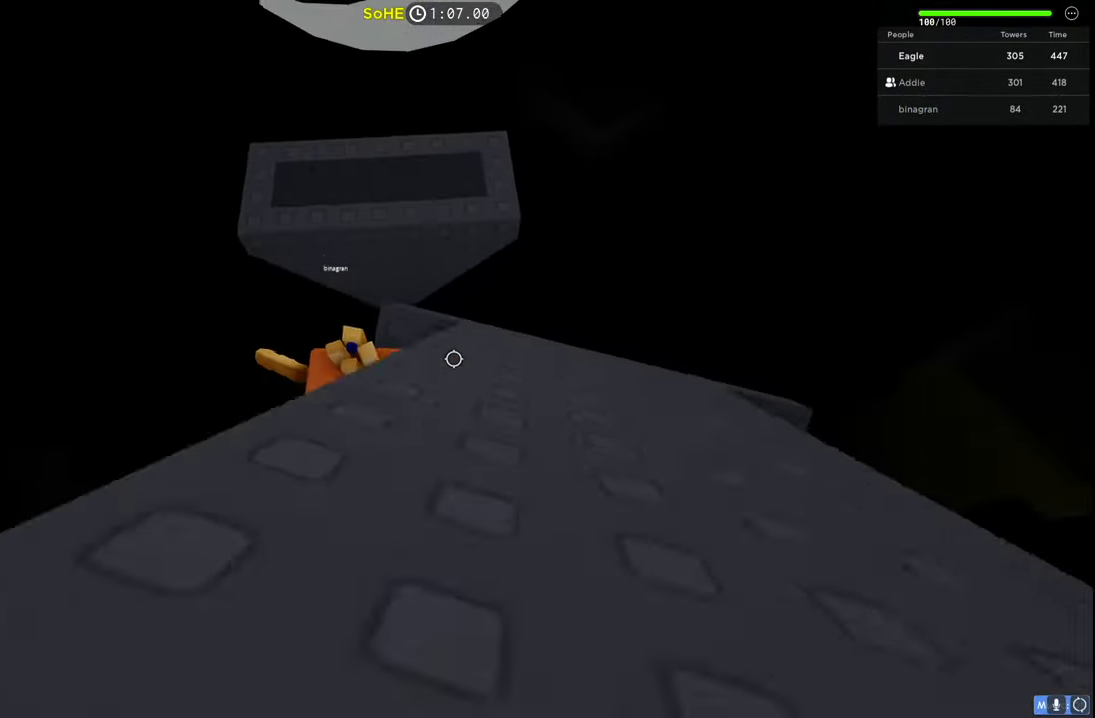
{"keys": ["w"], "events": [[50, "space", "down"], [217, "d", "down"], [217, "space", "up"], [384, "d", "up"]]}
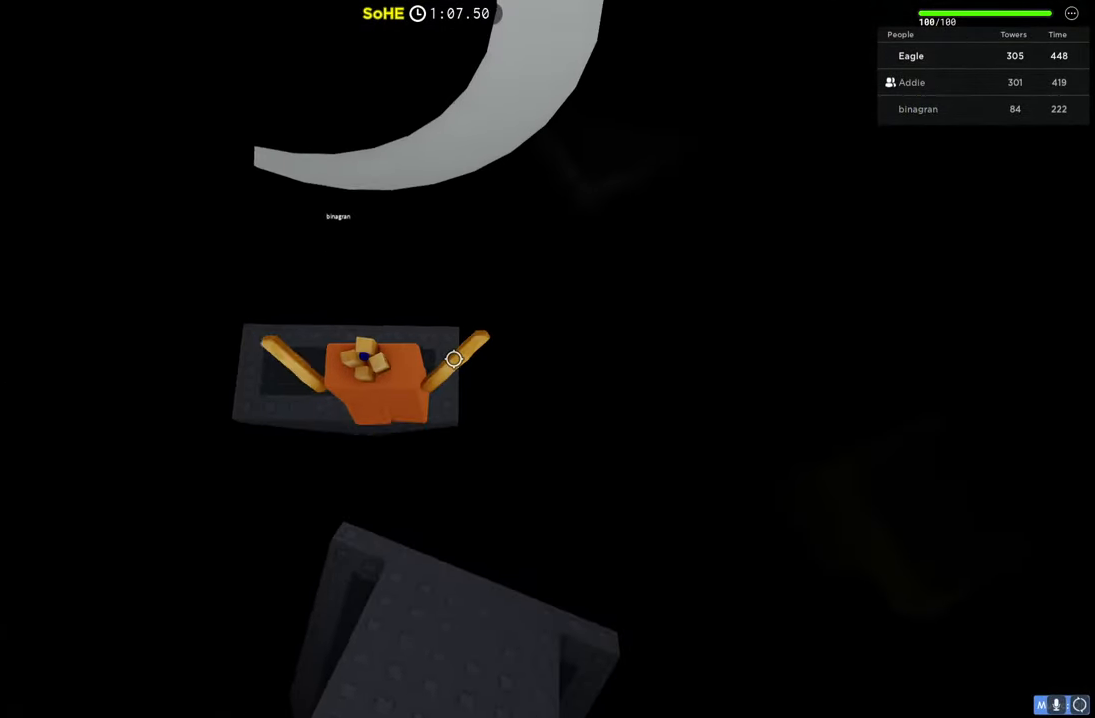
{"keys": ["w"], "events": [[317, "space", "down"], [484, "space", "up"]]}
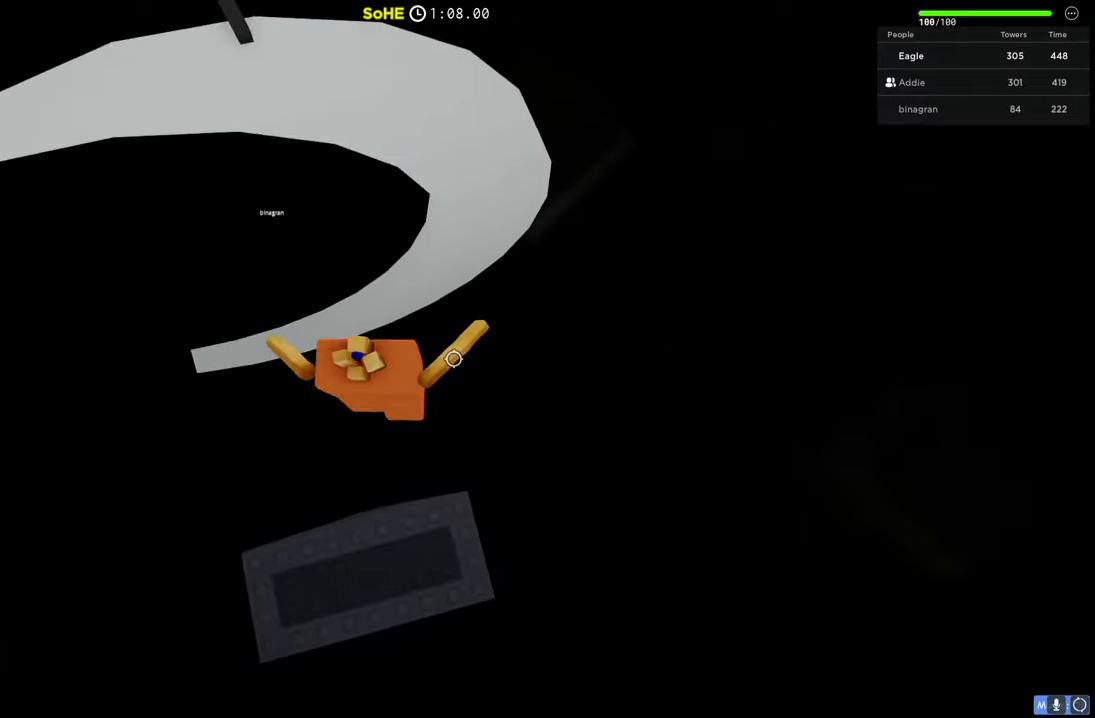
{"keys": ["a", "w"], "events": [[317, "w", "up"], [417, "a", "down"], [484, "w", "down"]]}
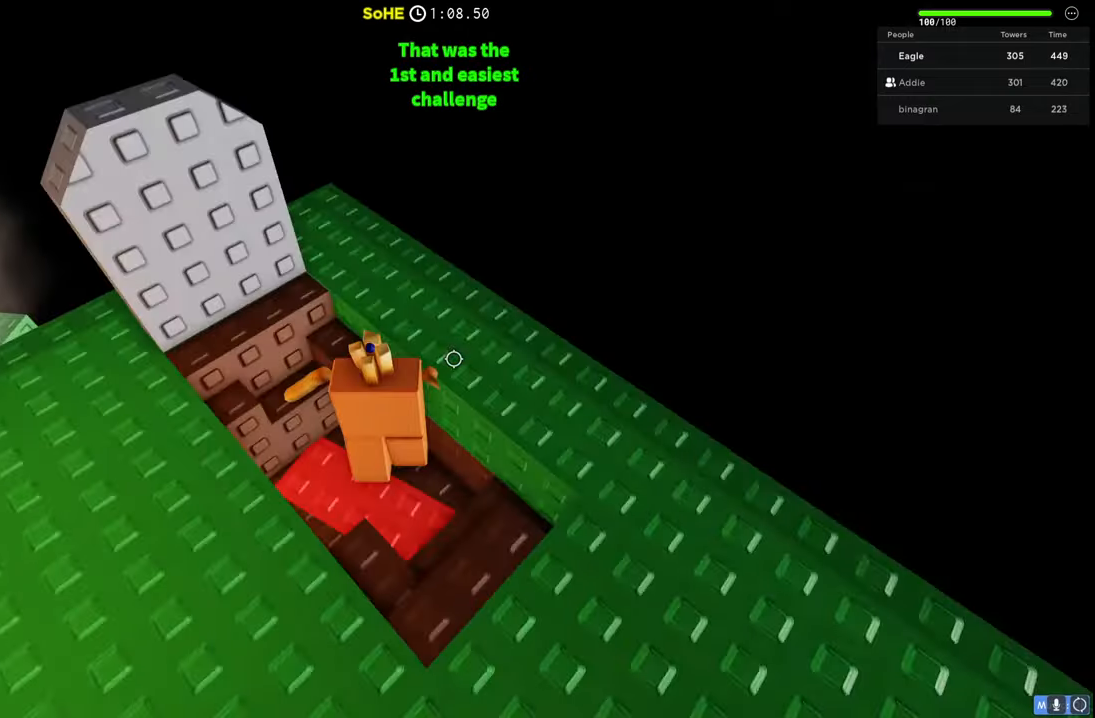
{"keys": ["a", "w"], "events": [[217, "space", "down"], [500, "space", "up"]]}
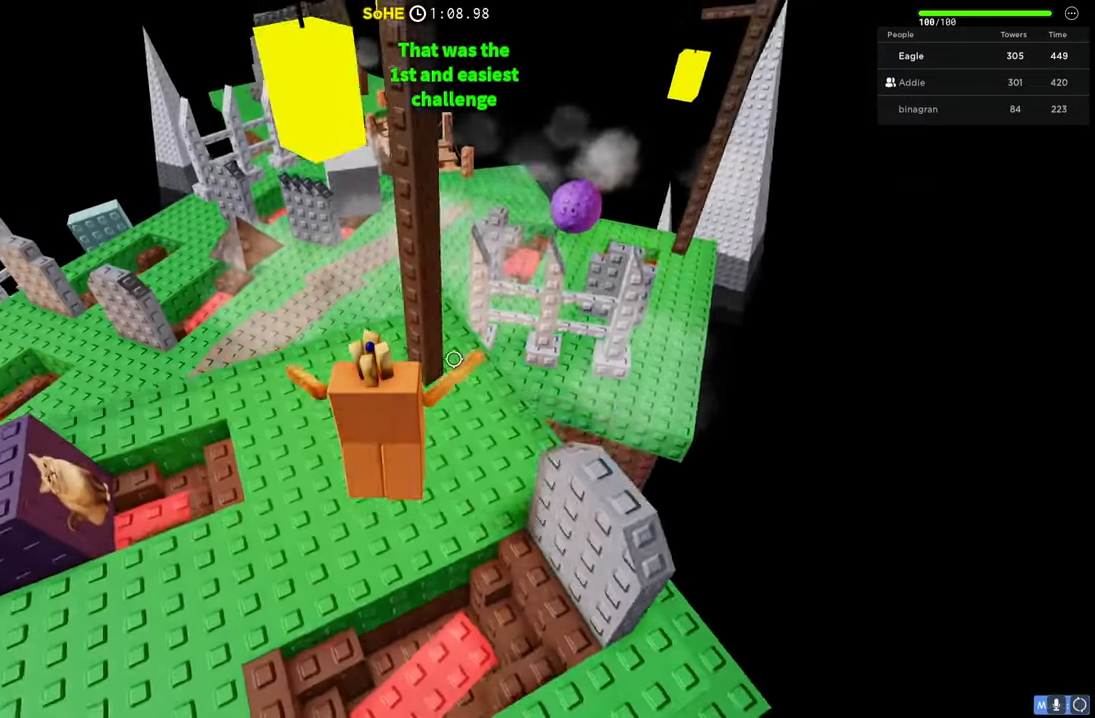
{"keys": ["w"], "events": [[267, "a", "up"]]}
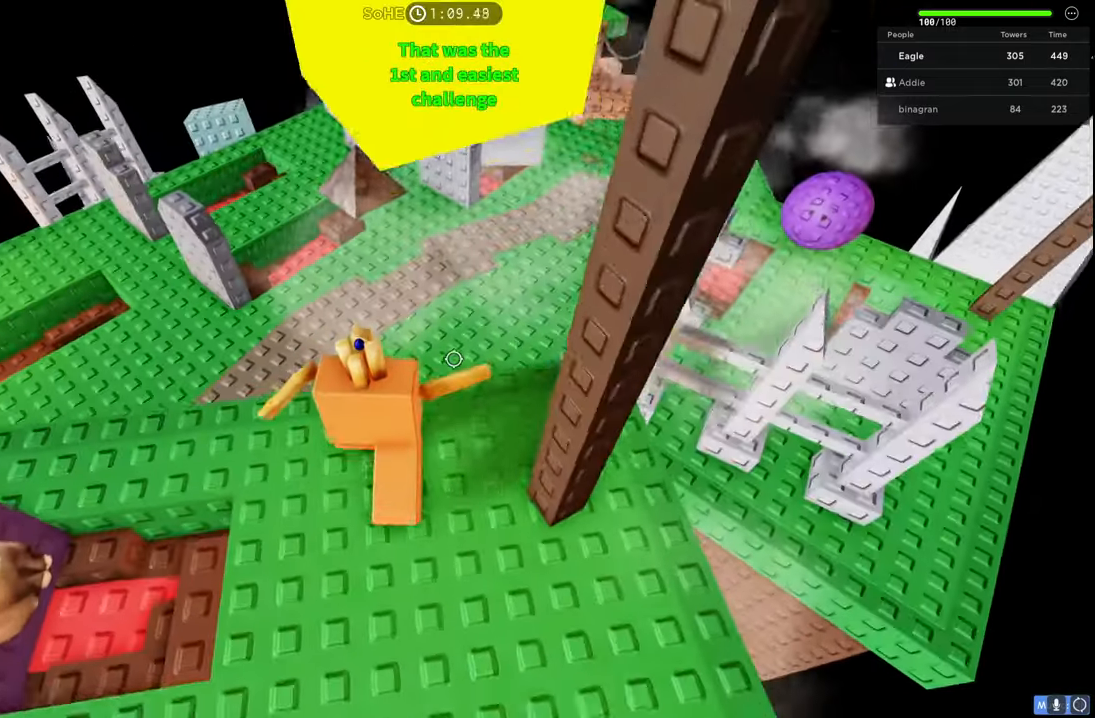
{"keys": ["d", "space", "w"], "events": [[84, "space", "down"], [434, "d", "down"]]}
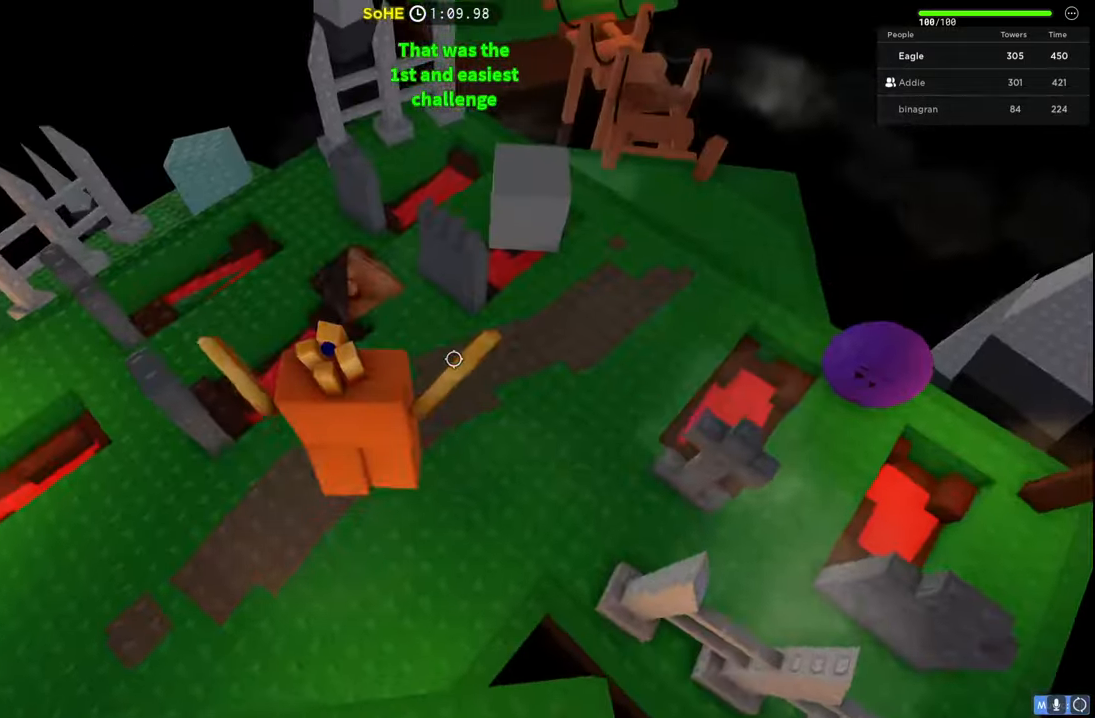
{"keys": ["d", "space", "w"], "events": []}
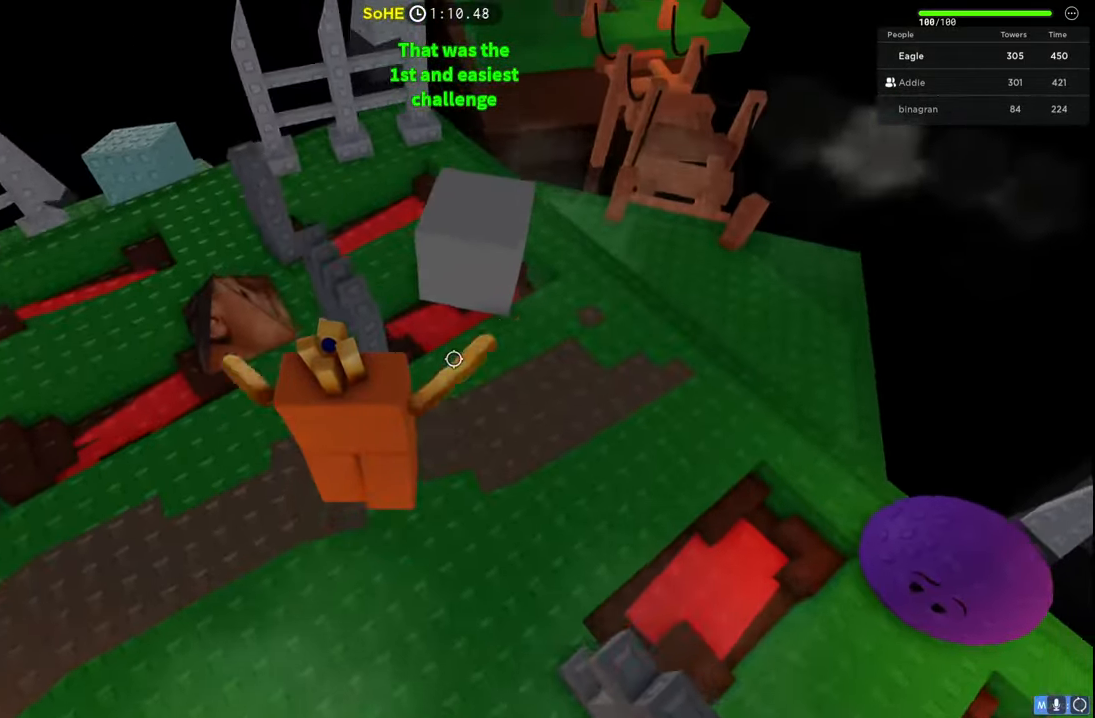
{"keys": ["d", "w"], "events": [[84, "space", "up"], [250, "d", "up"], [500, "d", "down"]]}
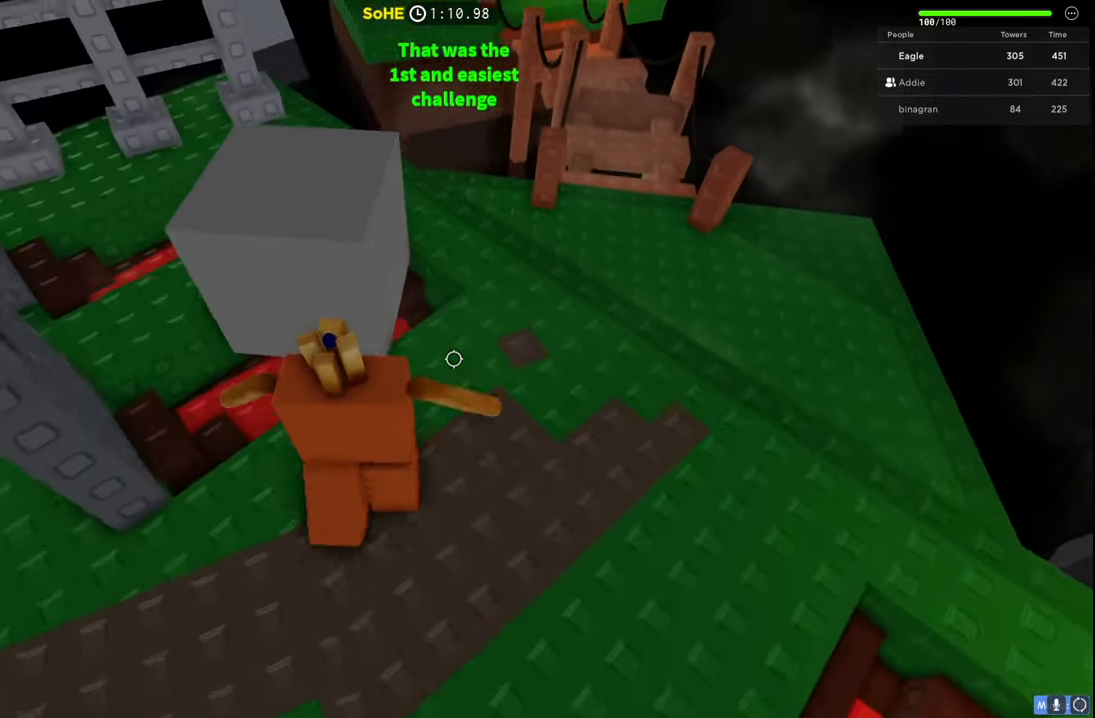
{"keys": ["d", "w"], "events": []}